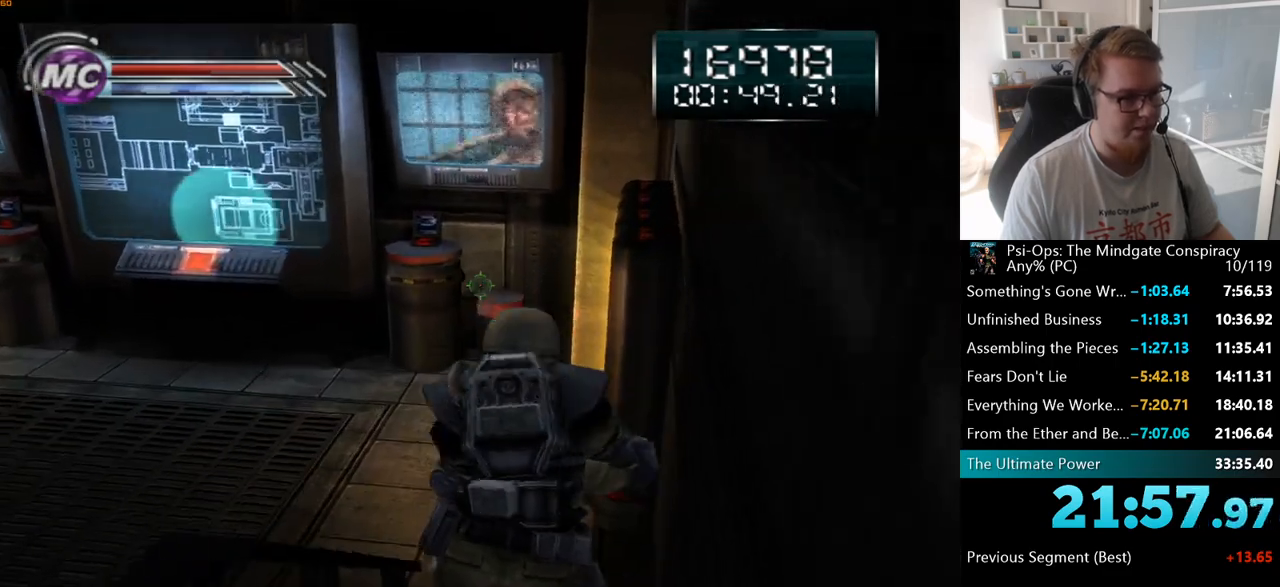
Gameplay with keyboard and mouse; each line is a JSON object with the keys and mouse buttons held at the frame after it. "events" lists presses ("down") and releases ("up") of "a", "ctrl", "d", "e", "f", "q", "r", "s", "shift", "space", "tab", "w", "mouse_left", "mouse_wheel", "mouse_right", "mouse_mb4" and "mouse_mb5" between this image and that frame as [ms after this image, input, new state], when the widget could be followed in between. "mouse_left", "mouse_wheel", "mouse_right", "mouse_mb4", "mouse_mb5" = the "left", "wheel", "right", "mb4", "mb5" buttons of the "mouse" list. No other keys are recorded. "wheel" means that the mouse wheel is clicked or scrolled. Mouse movement is not recorded.
{"keys": ["a", "w"], "mouse": [], "events": [[350, "a", "down"]]}
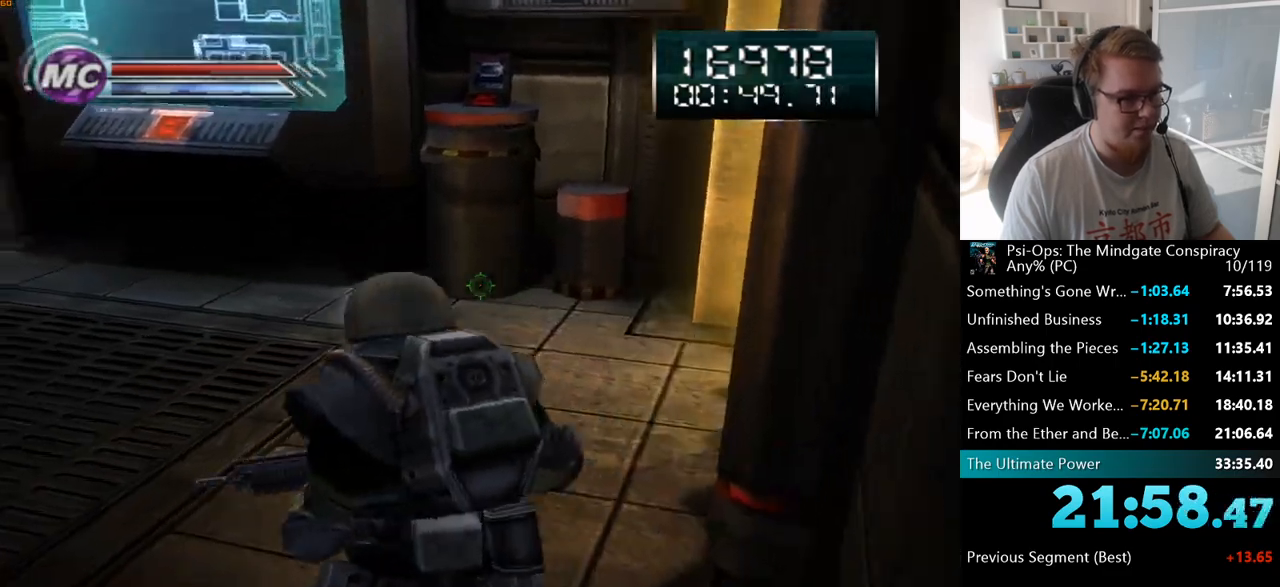
{"keys": ["a", "w"], "mouse": [], "events": []}
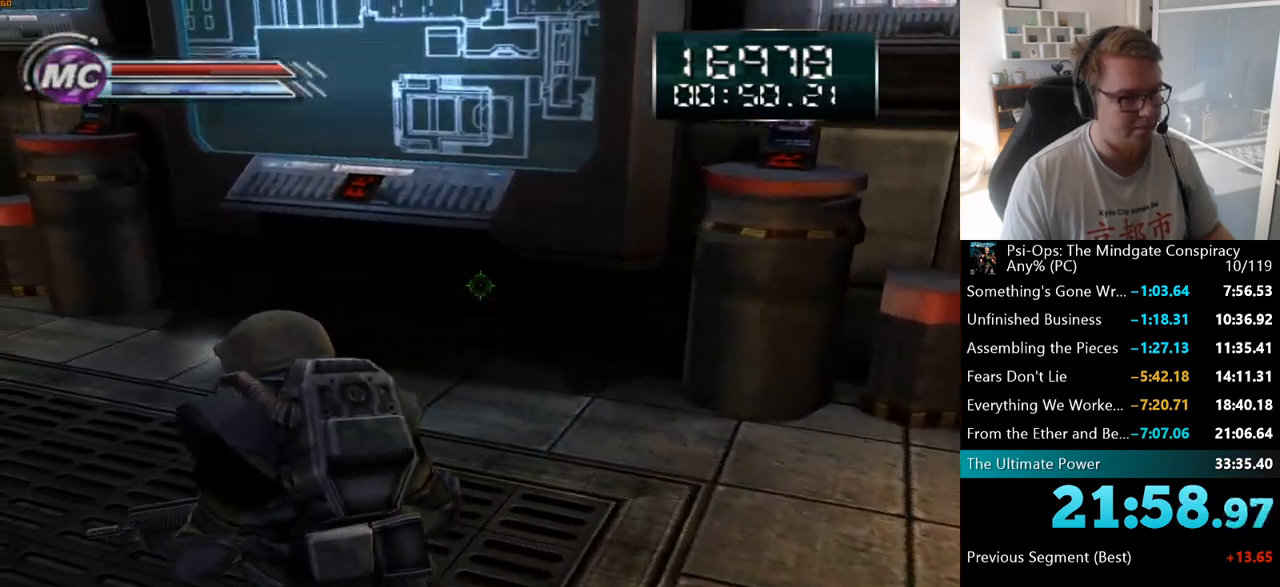
{"keys": ["w"], "mouse": [], "events": [[83, "a", "up"]]}
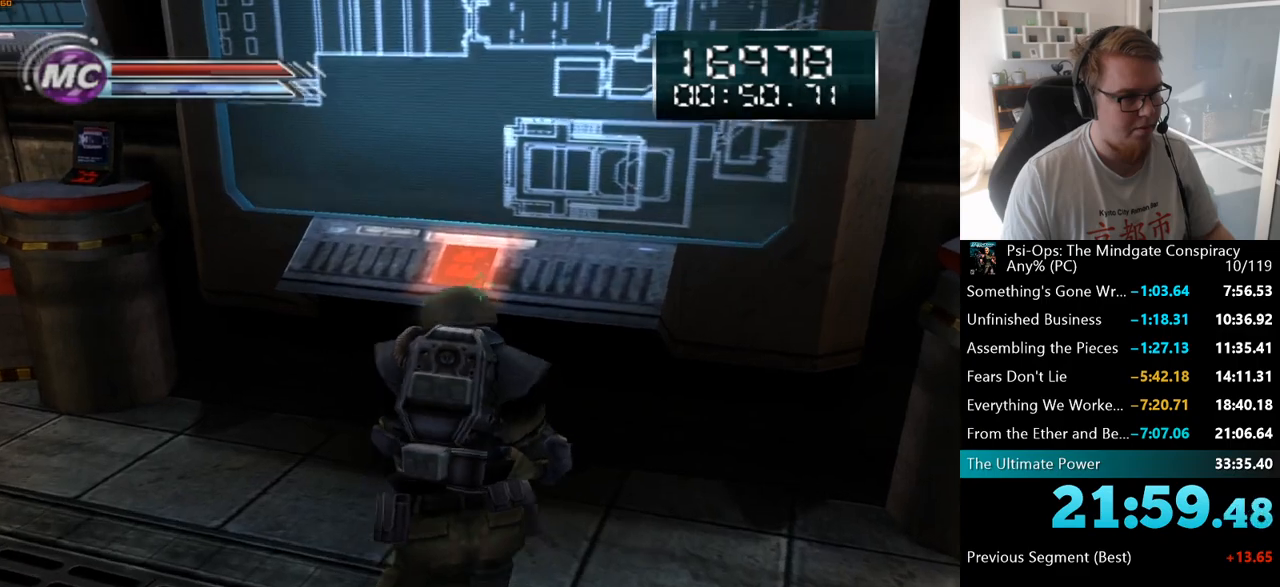
{"keys": [], "mouse": [], "events": [[267, "space", "down"], [350, "w", "up"], [400, "space", "up"]]}
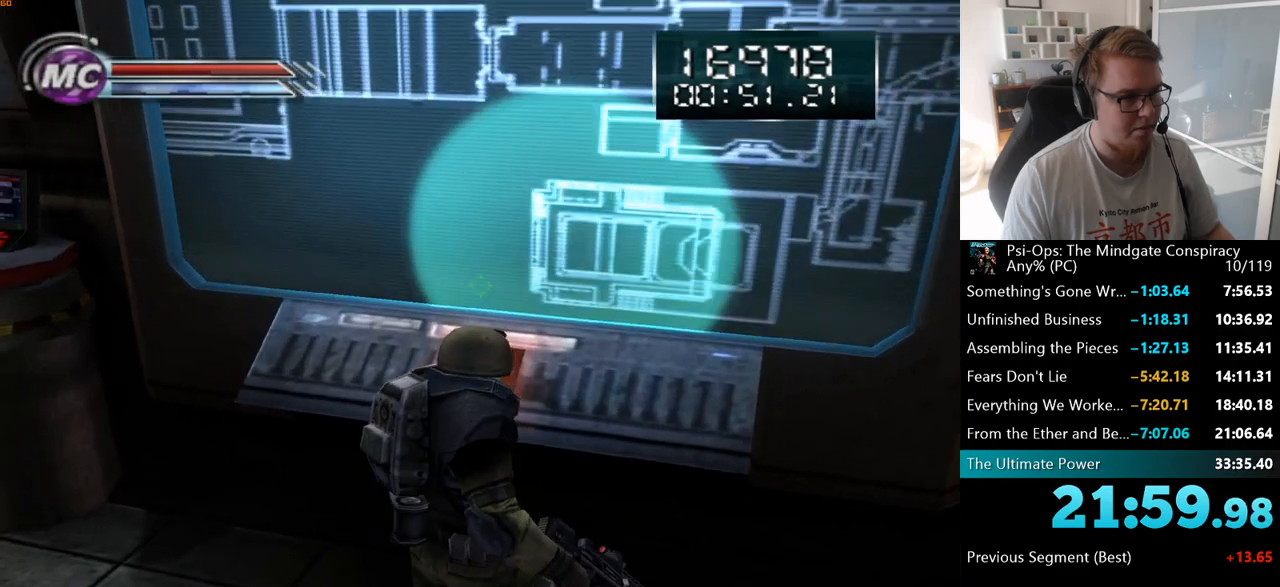
{"keys": [], "mouse": [], "events": [[367, "s", "down"], [450, "s", "up"]]}
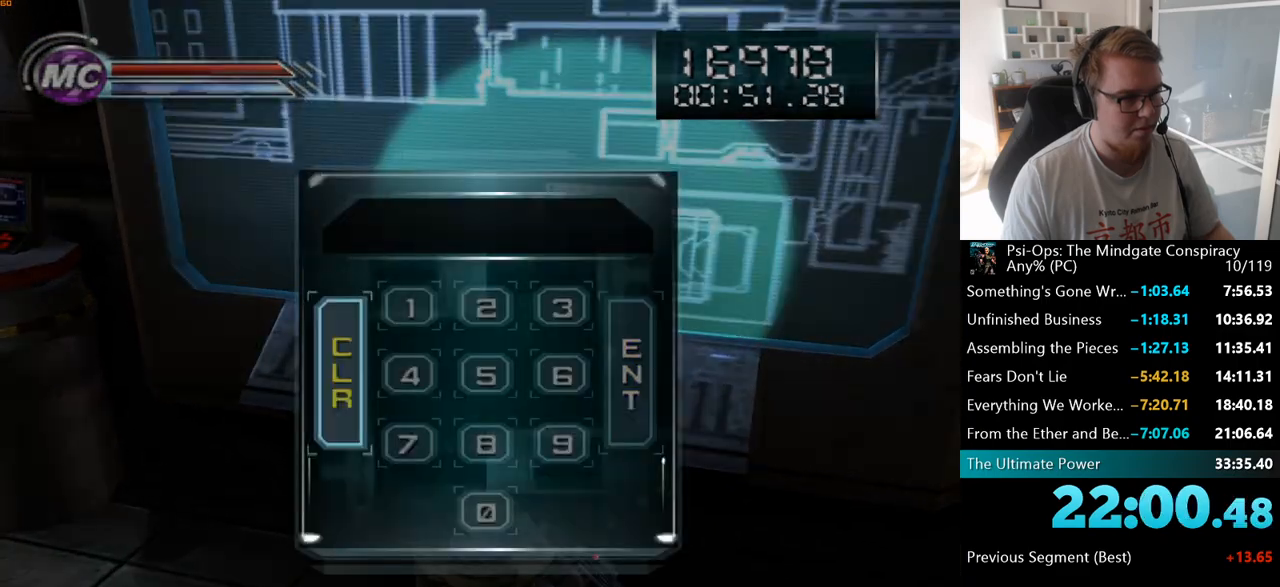
{"keys": ["d"], "mouse": [], "events": [[83, "a", "down"], [167, "a", "up"], [283, "d", "down"], [400, "d", "up"], [483, "d", "down"]]}
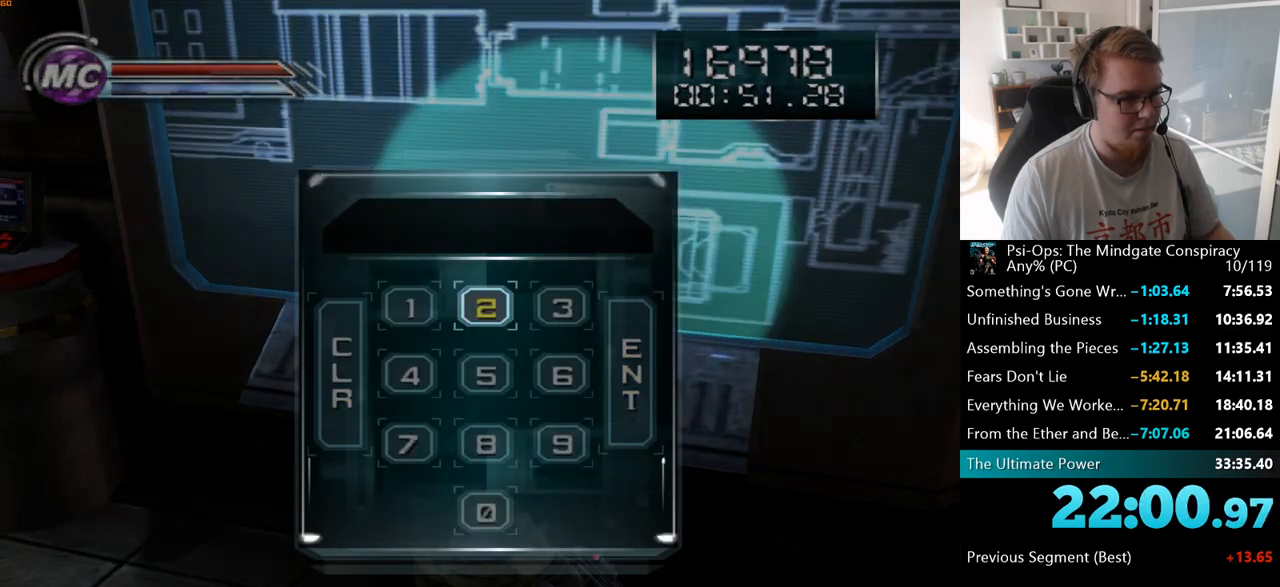
{"keys": [], "mouse": [], "events": [[117, "d", "up"], [217, "s", "down"], [300, "s", "up"], [383, "s", "down"], [467, "s", "up"]]}
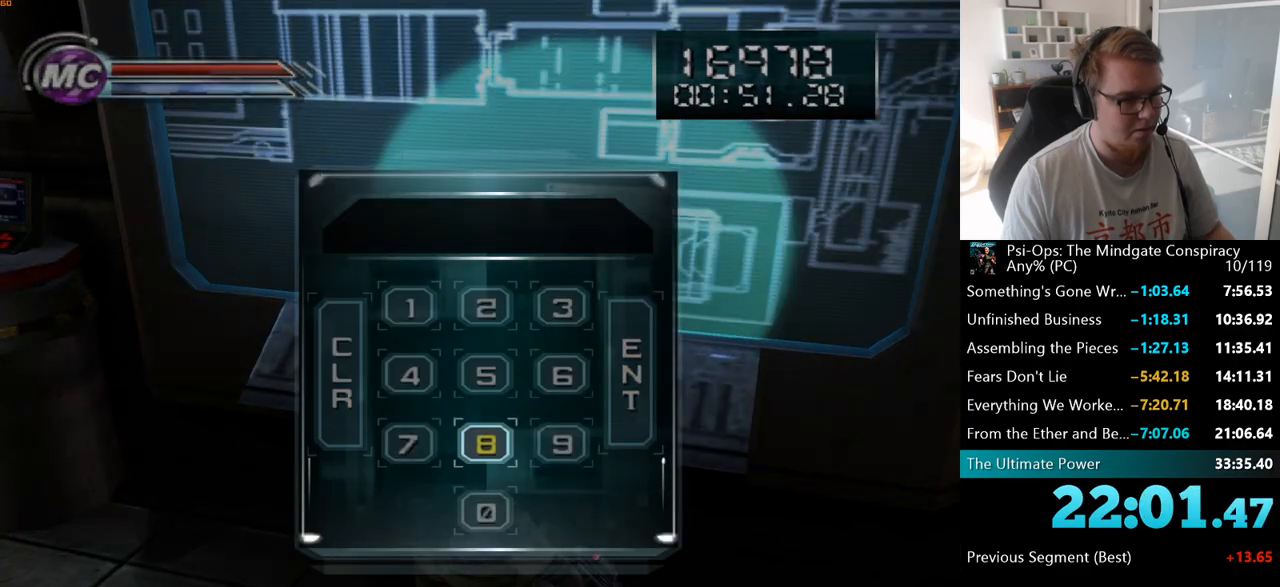
{"keys": [], "mouse": [], "events": [[100, "space", "down"], [183, "space", "up"], [333, "d", "down"], [417, "d", "up"]]}
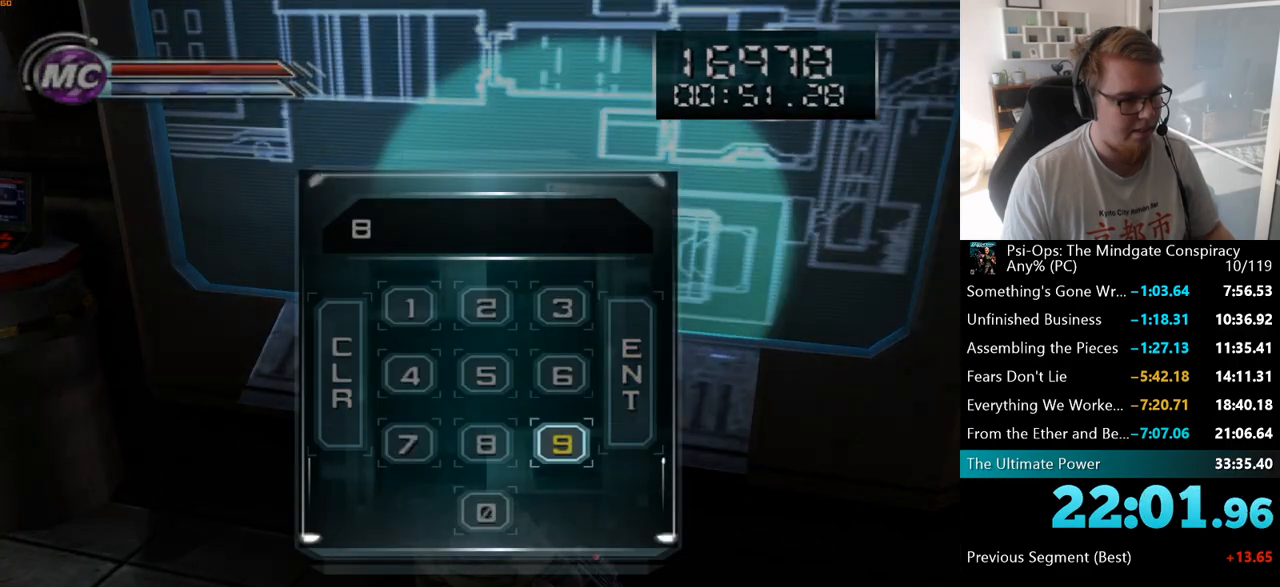
{"keys": [], "mouse": [], "events": [[17, "w", "down"], [117, "w", "up"], [217, "space", "down"], [300, "space", "up"], [383, "a", "down"], [467, "a", "up"]]}
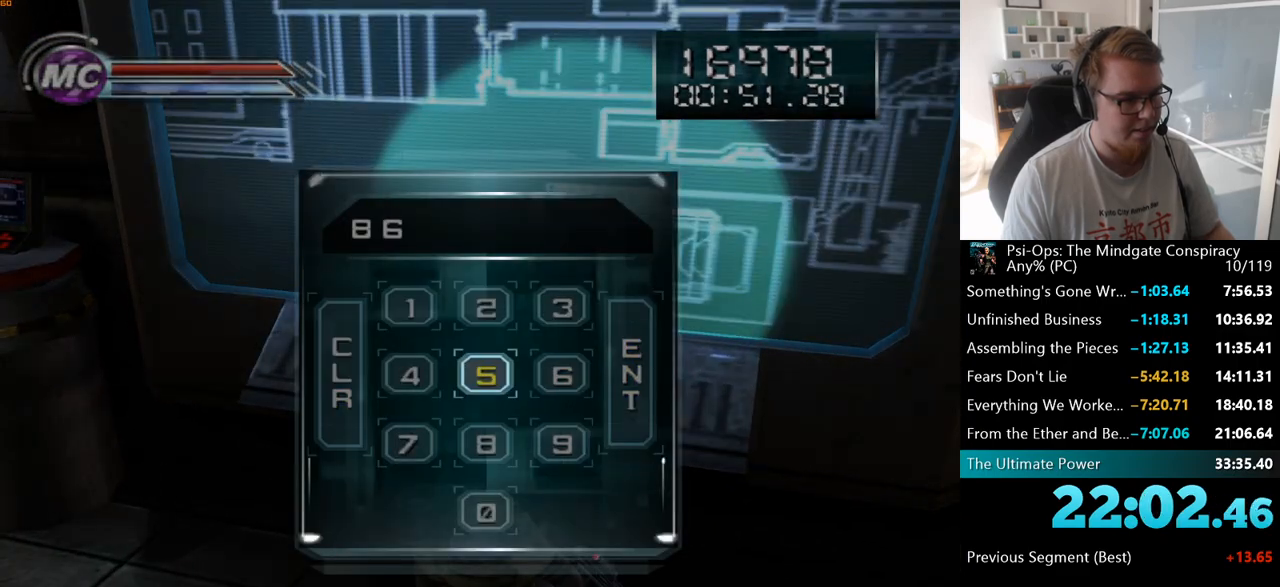
{"keys": ["s"], "mouse": [], "events": [[83, "space", "down"], [150, "space", "up"], [250, "d", "down"], [333, "d", "up"], [467, "s", "down"]]}
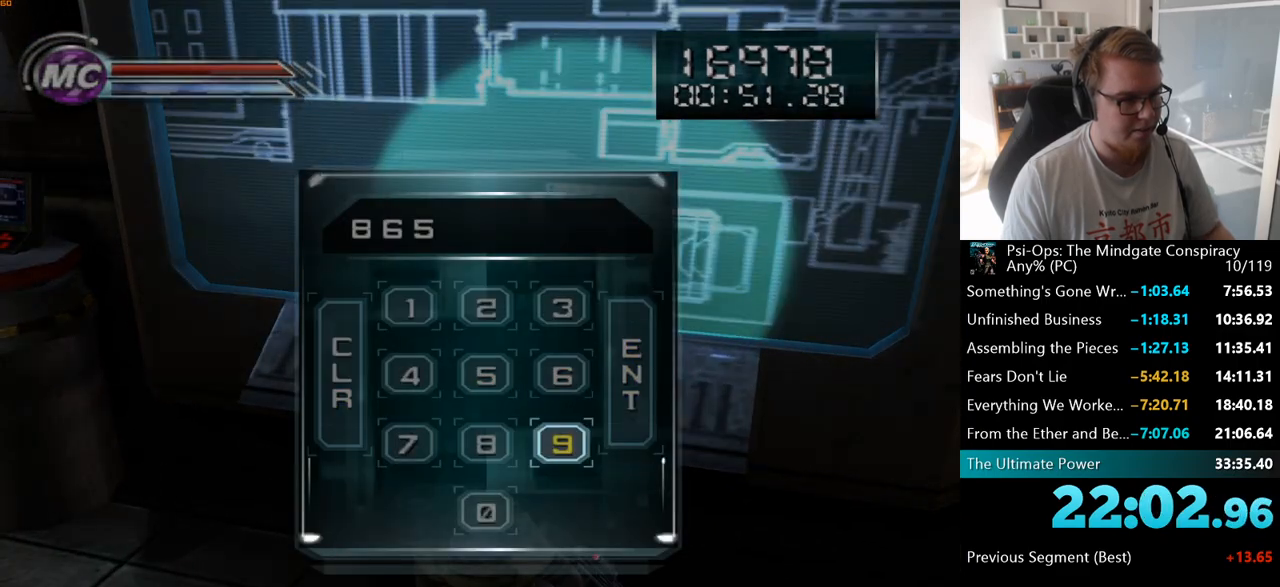
{"keys": ["space"], "mouse": [], "events": [[33, "s", "up"], [150, "space", "down"], [217, "space", "up"], [300, "d", "down"], [383, "d", "up"], [450, "space", "down"]]}
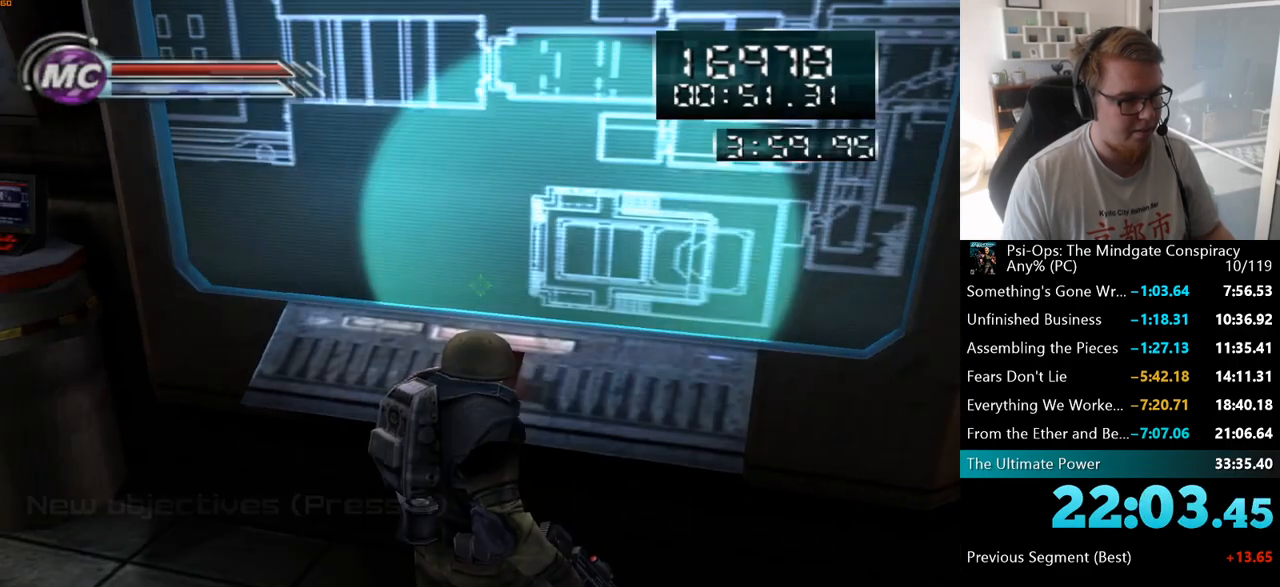
{"keys": [], "mouse": [], "events": [[50, "space", "up"]]}
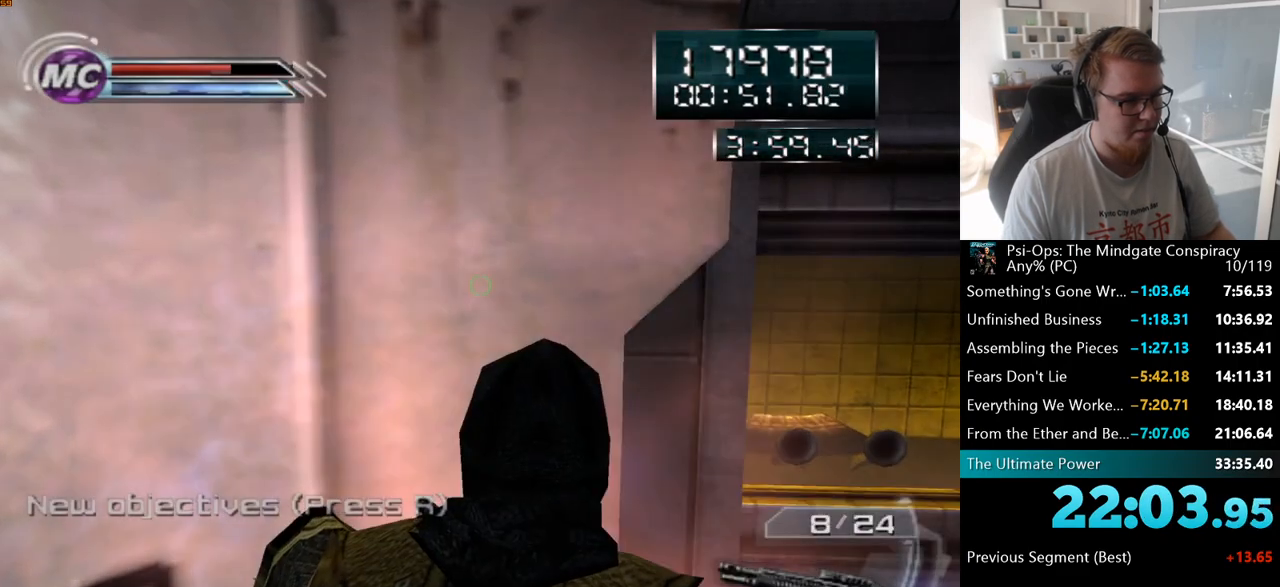
{"keys": ["d", "w"], "mouse": [], "events": [[83, "d", "down"], [383, "w", "down"]]}
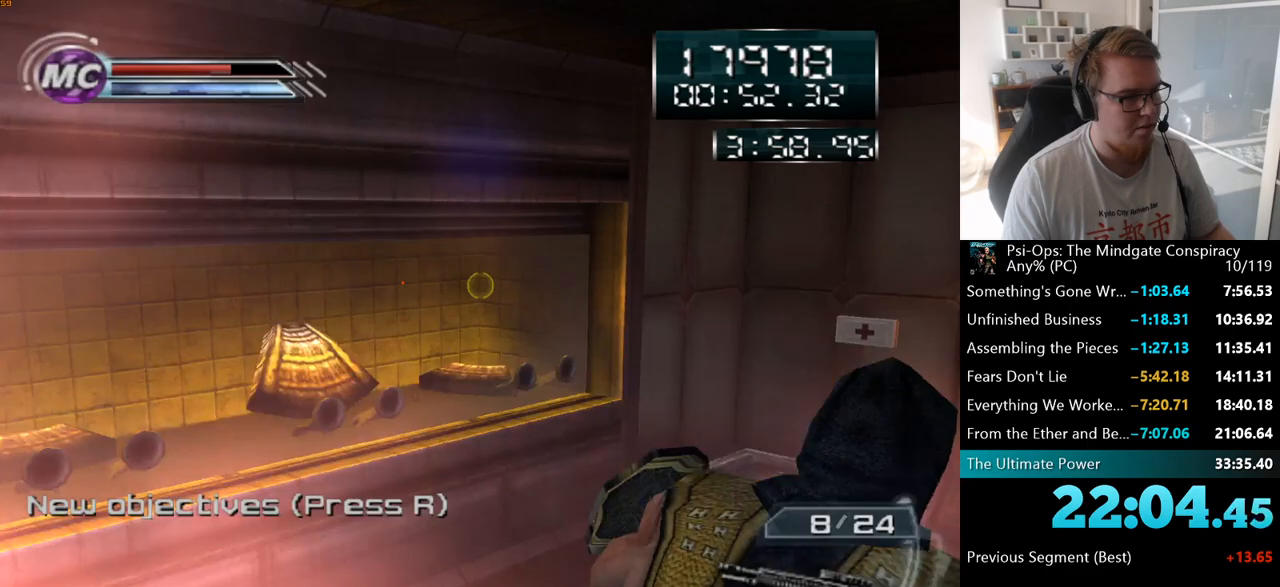
{"keys": ["d"], "mouse": [], "events": [[333, "w", "up"]]}
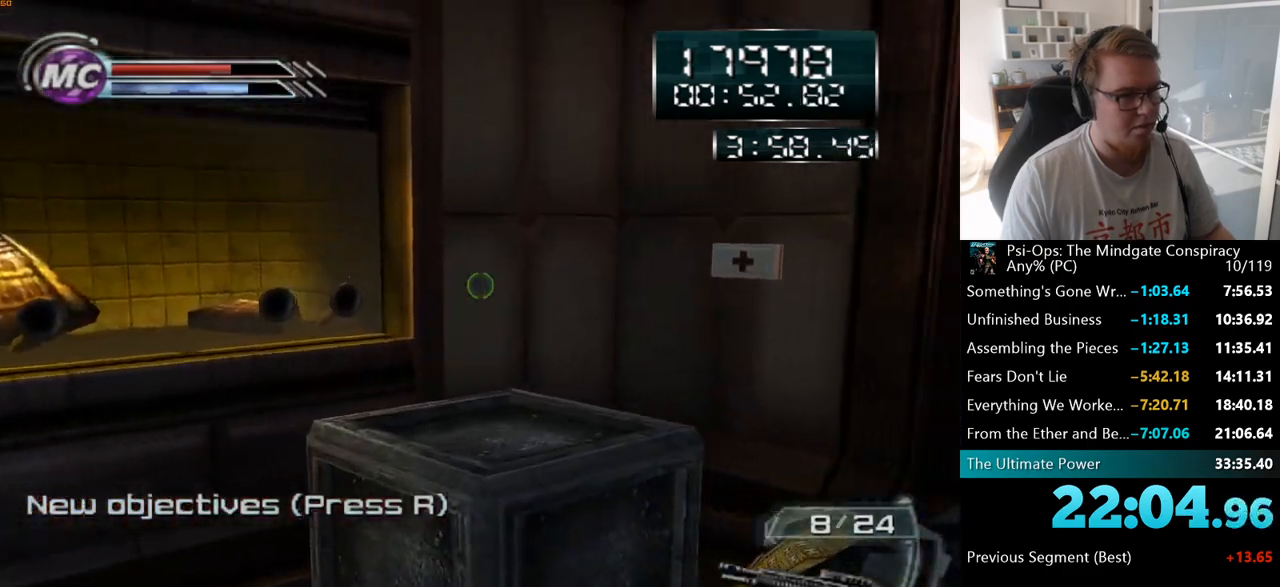
{"keys": ["d", "w"], "mouse": [], "events": [[83, "w", "down"], [283, "d", "up"], [467, "d", "down"]]}
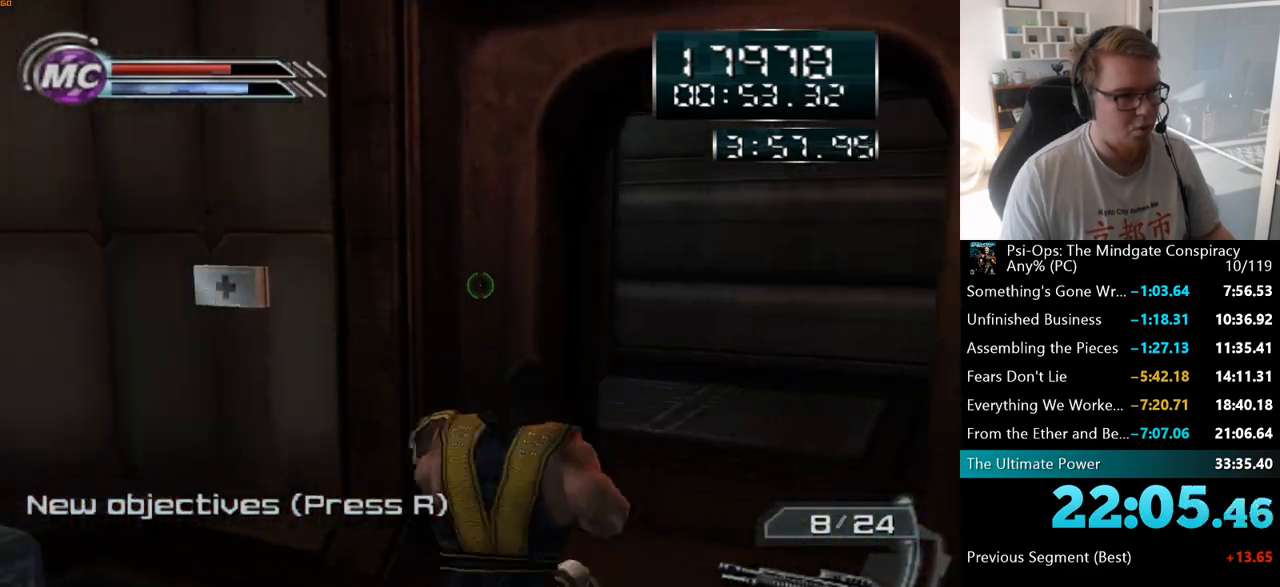
{"keys": ["d", "w"], "mouse": [], "events": [[167, "d", "up"], [300, "d", "down"]]}
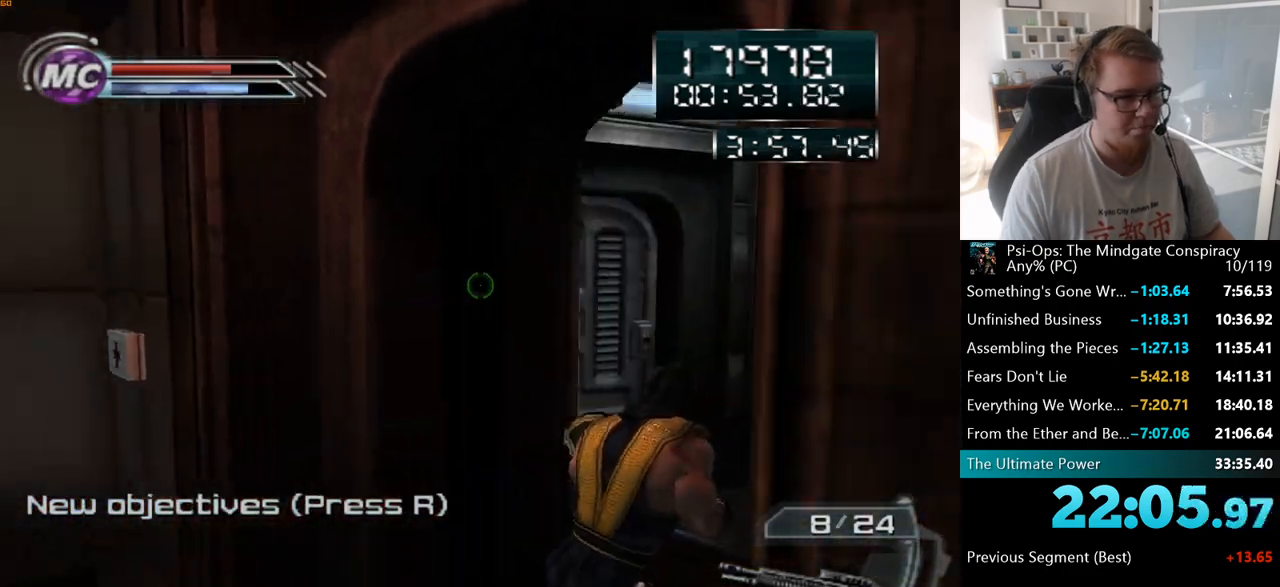
{"keys": ["w"], "mouse": [], "events": [[50, "d", "up"], [233, "d", "down"], [350, "d", "up"]]}
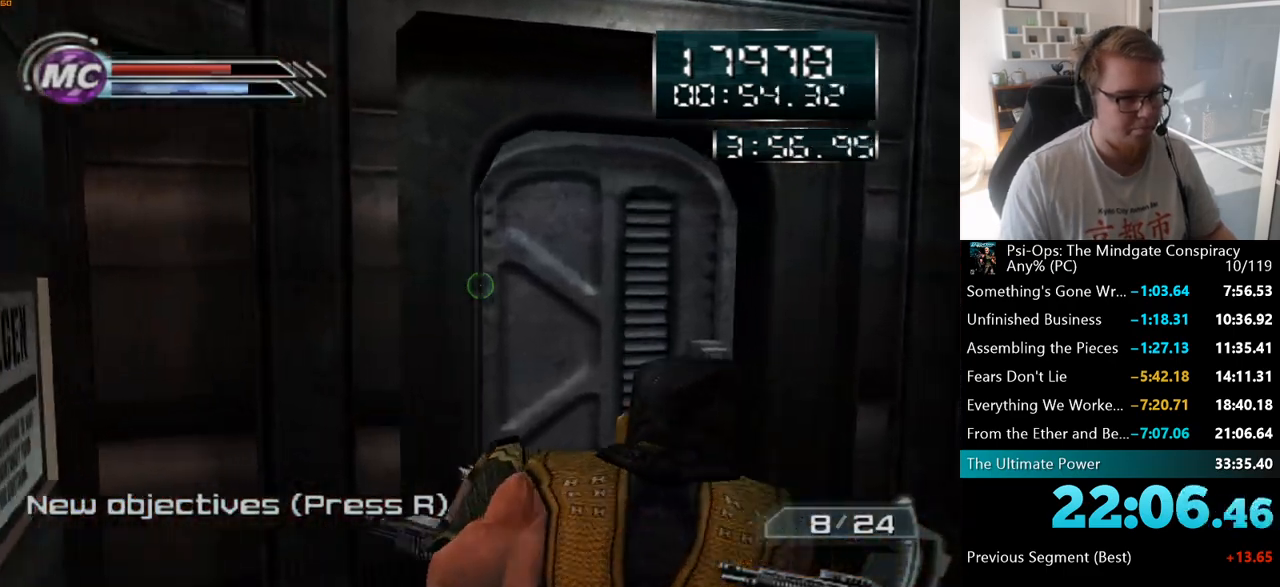
{"keys": ["w"], "mouse": [], "events": []}
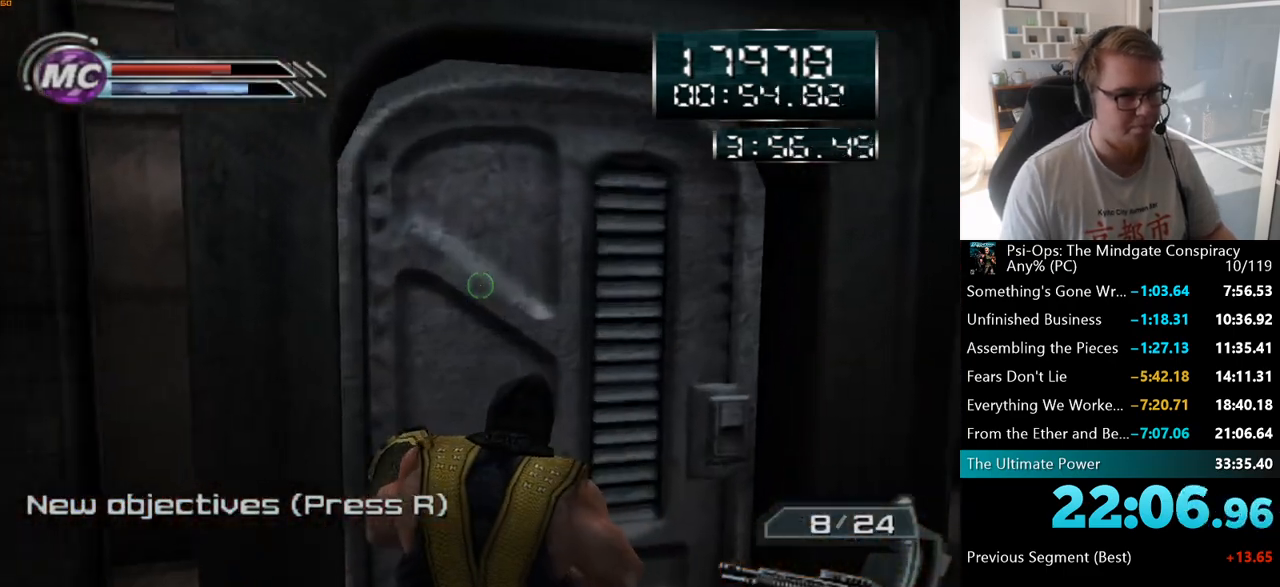
{"keys": ["a", "w"], "mouse": [], "events": [[83, "space", "down"], [200, "space", "up"], [450, "a", "down"]]}
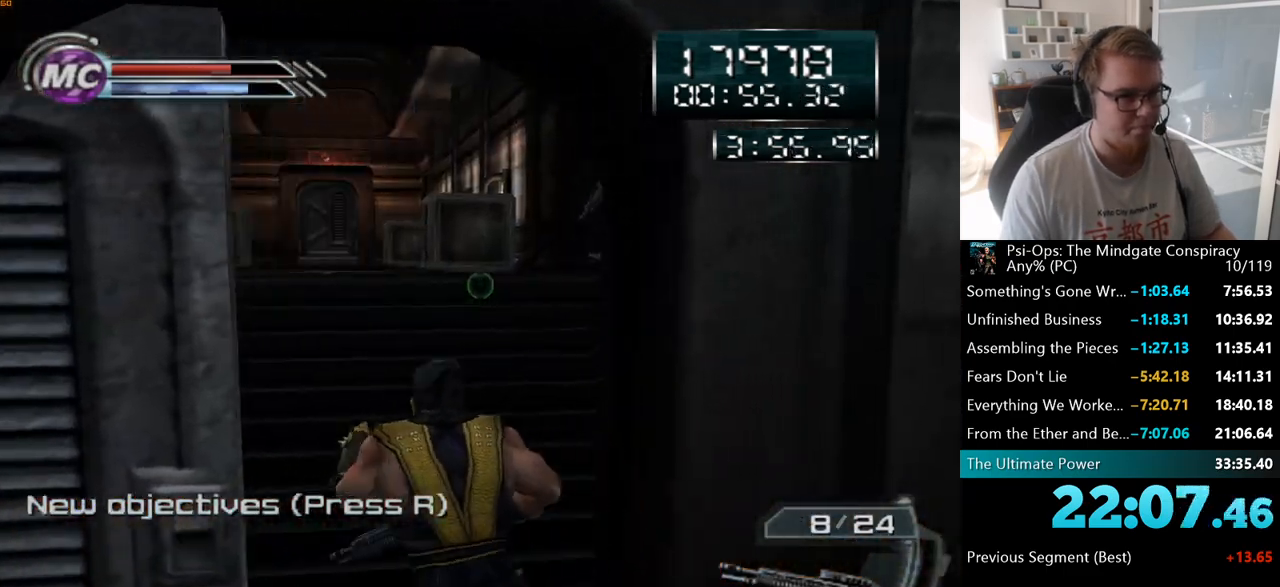
{"keys": ["w"], "mouse": [], "events": [[83, "a", "up"]]}
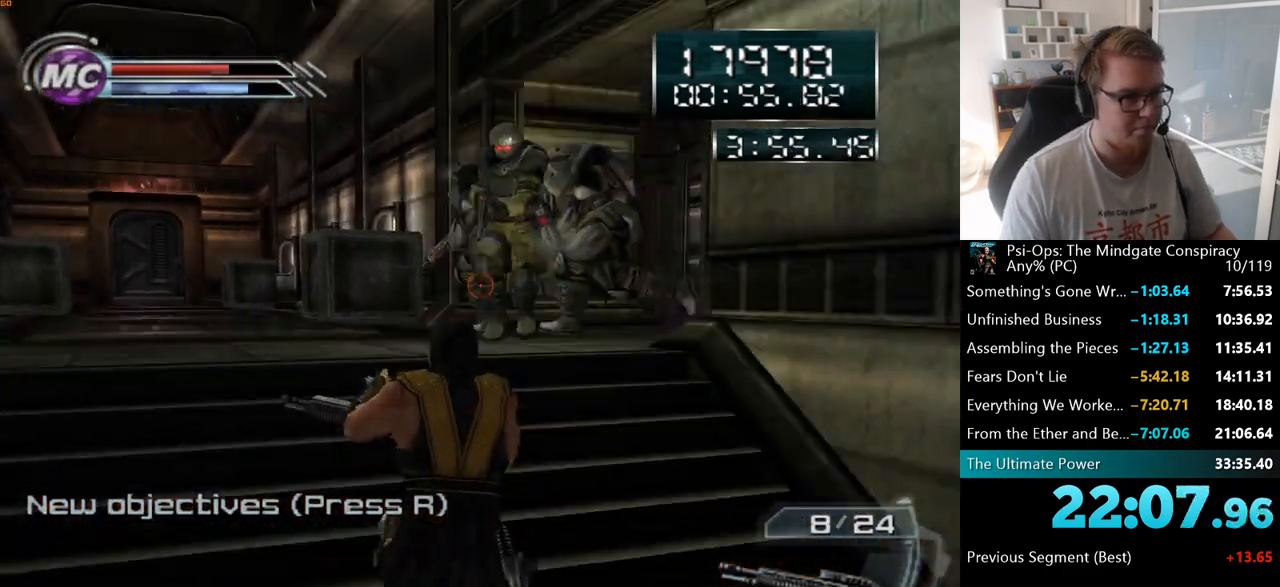
{"keys": ["w"], "mouse": [], "events": [[17, "q", "down"], [133, "q", "up"]]}
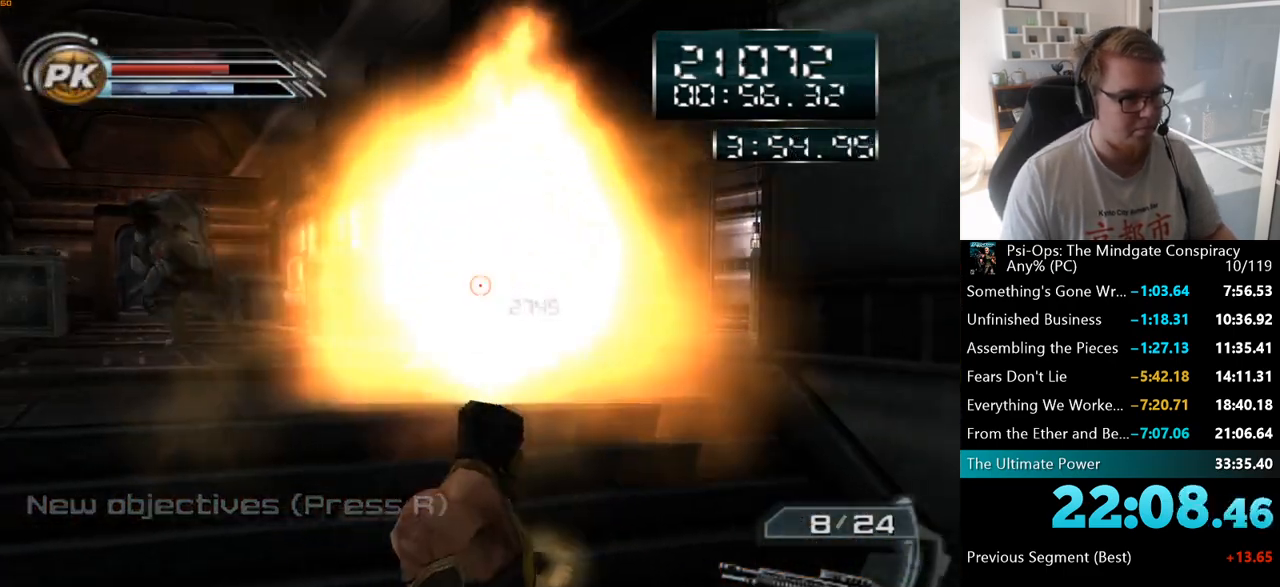
{"keys": ["w"], "mouse": [], "events": [[167, "q", "down"], [300, "q", "up"]]}
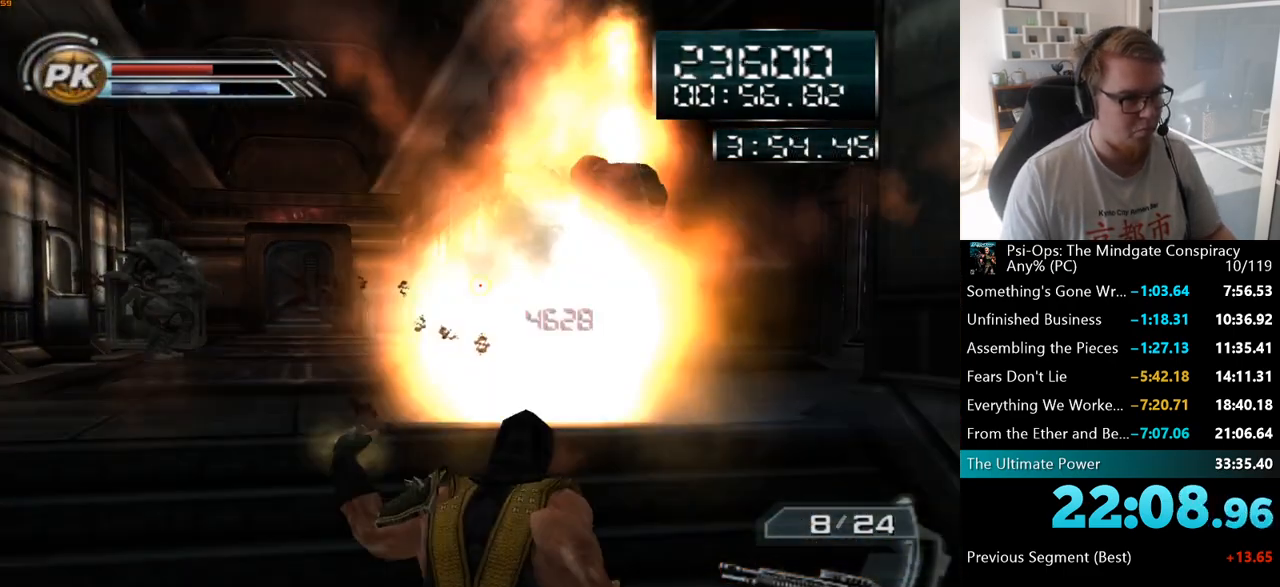
{"keys": ["q", "w"], "mouse": [], "events": [[383, "q", "down"]]}
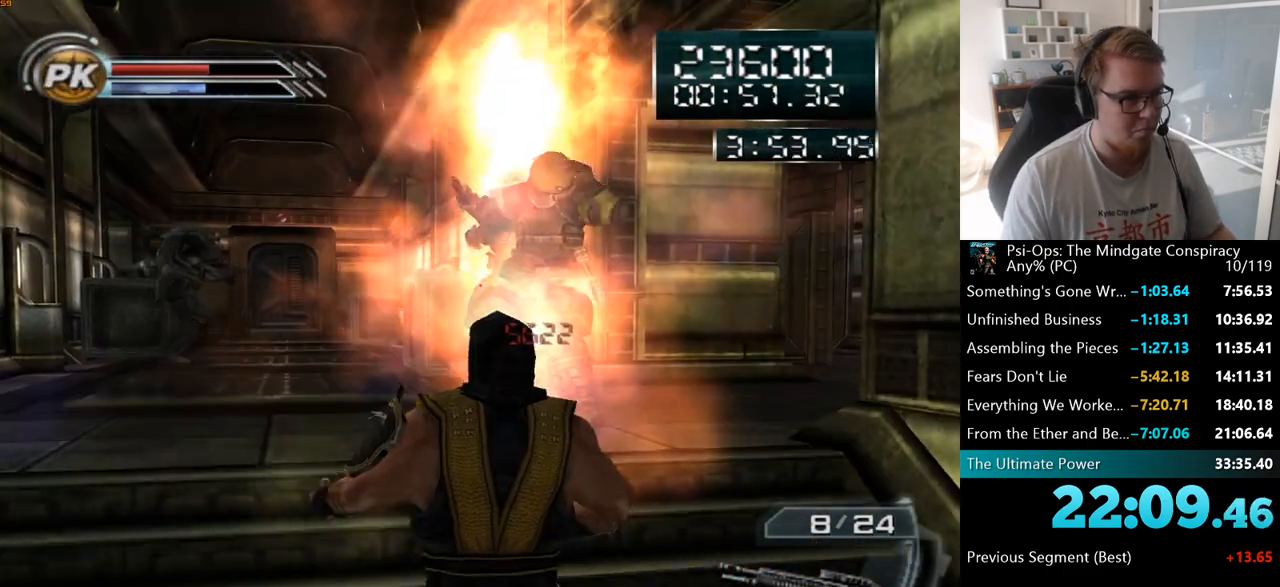
{"keys": ["w"], "mouse": [], "events": [[17, "q", "up"]]}
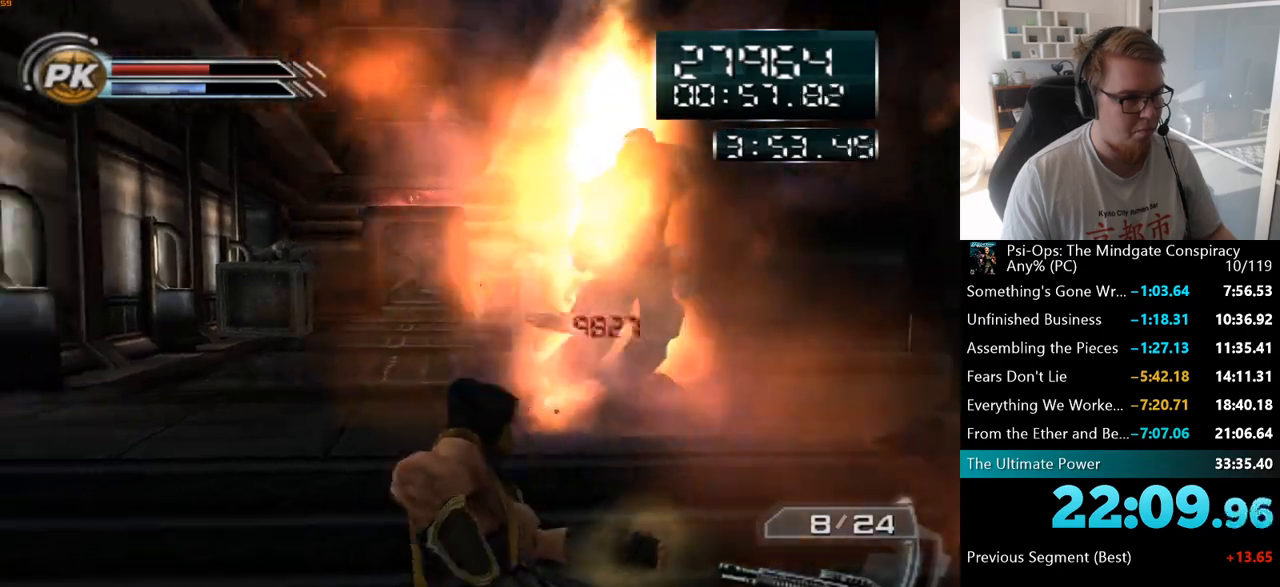
{"keys": ["w"], "mouse": [], "events": []}
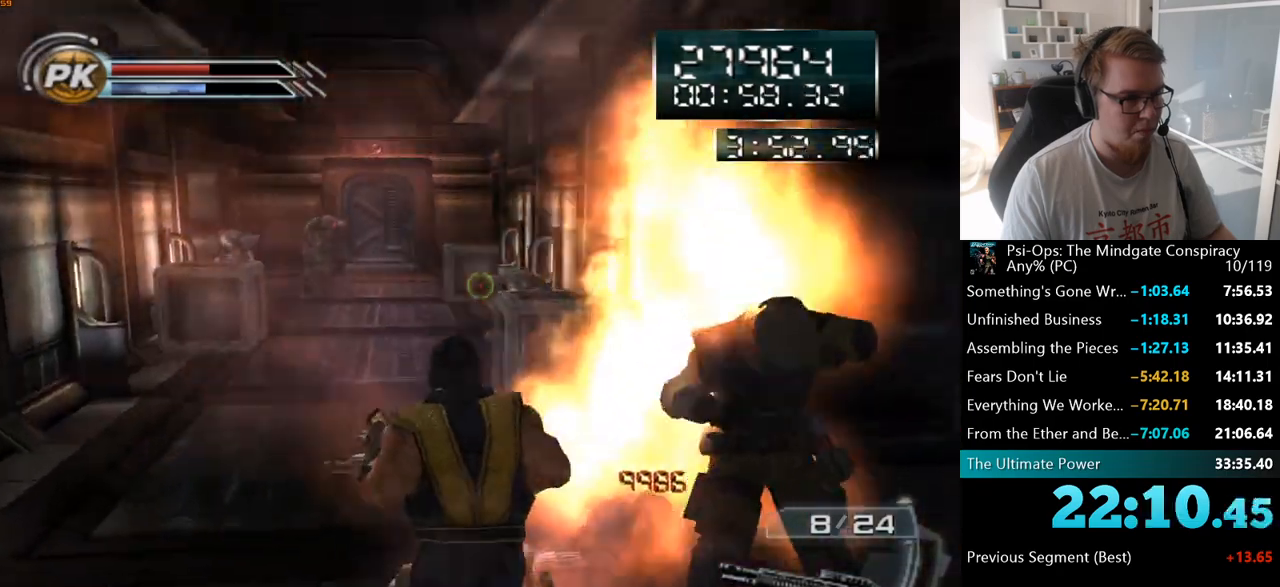
{"keys": ["s"], "mouse": ["right"], "events": [[150, "mouse_right", "down"], [150, "w", "up"], [250, "a", "down"], [350, "s", "down"], [467, "a", "up"]]}
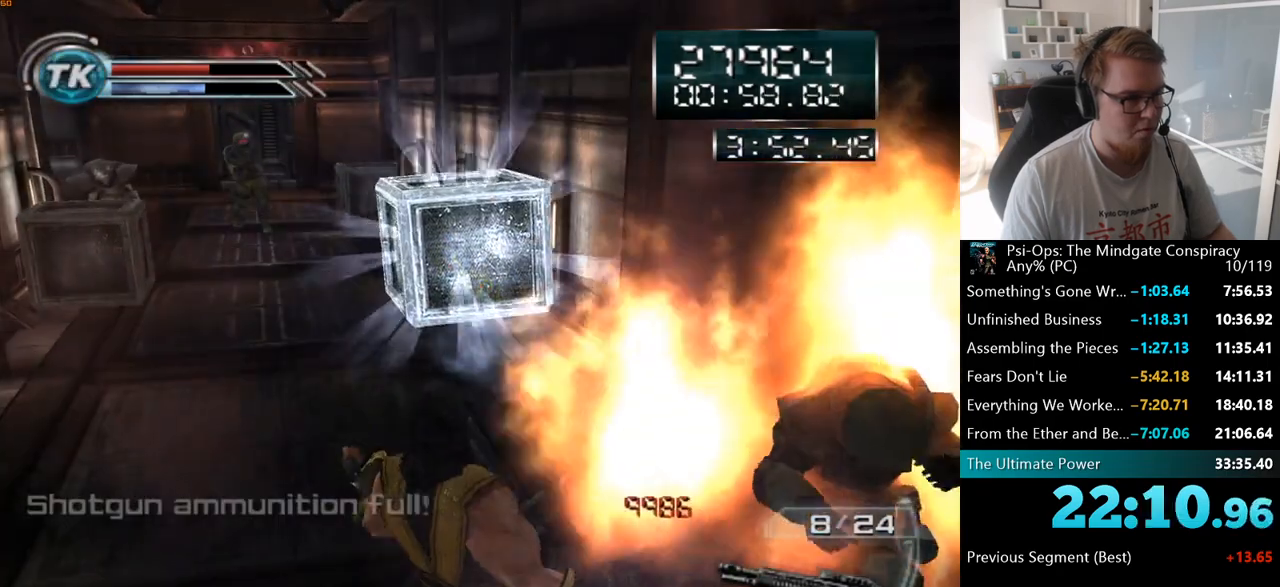
{"keys": ["w"], "mouse": [], "events": [[17, "d", "down"], [50, "mouse_right", "up"], [67, "s", "up"], [183, "w", "down"], [367, "d", "up"]]}
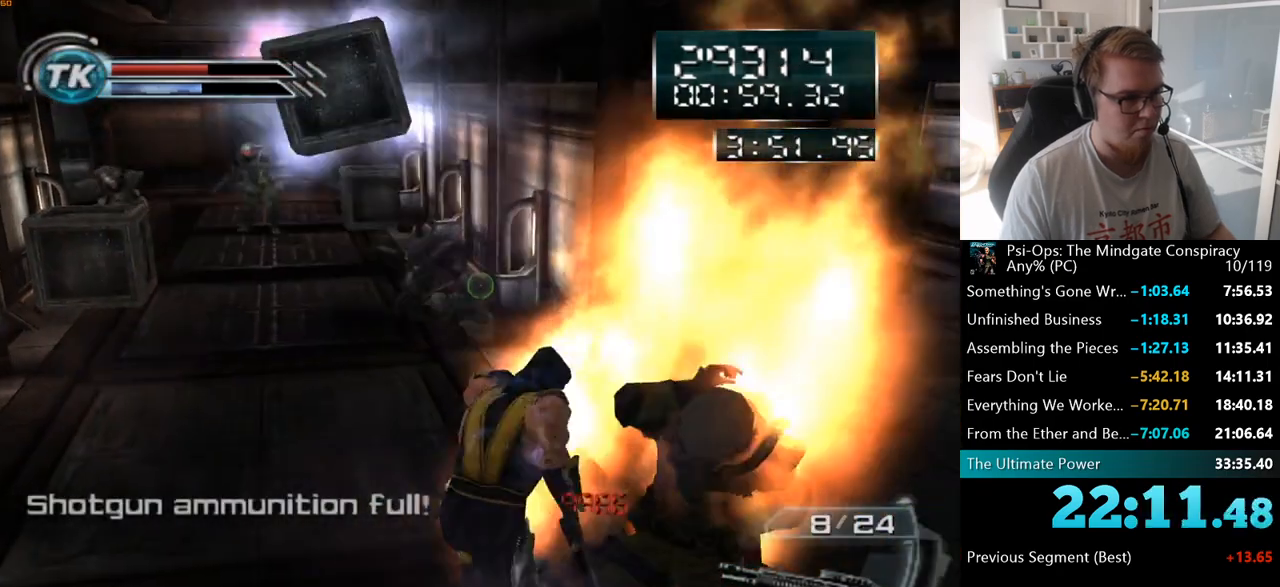
{"keys": ["d", "w"], "mouse": [], "events": [[283, "d", "down"]]}
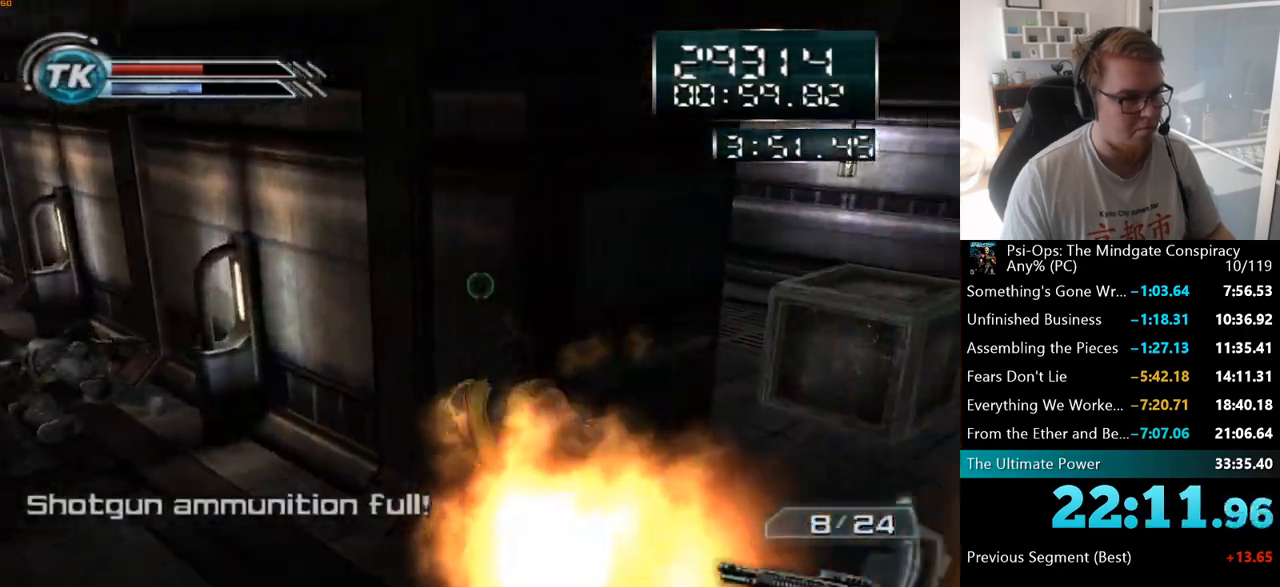
{"keys": ["w"], "mouse": [], "events": [[417, "d", "up"]]}
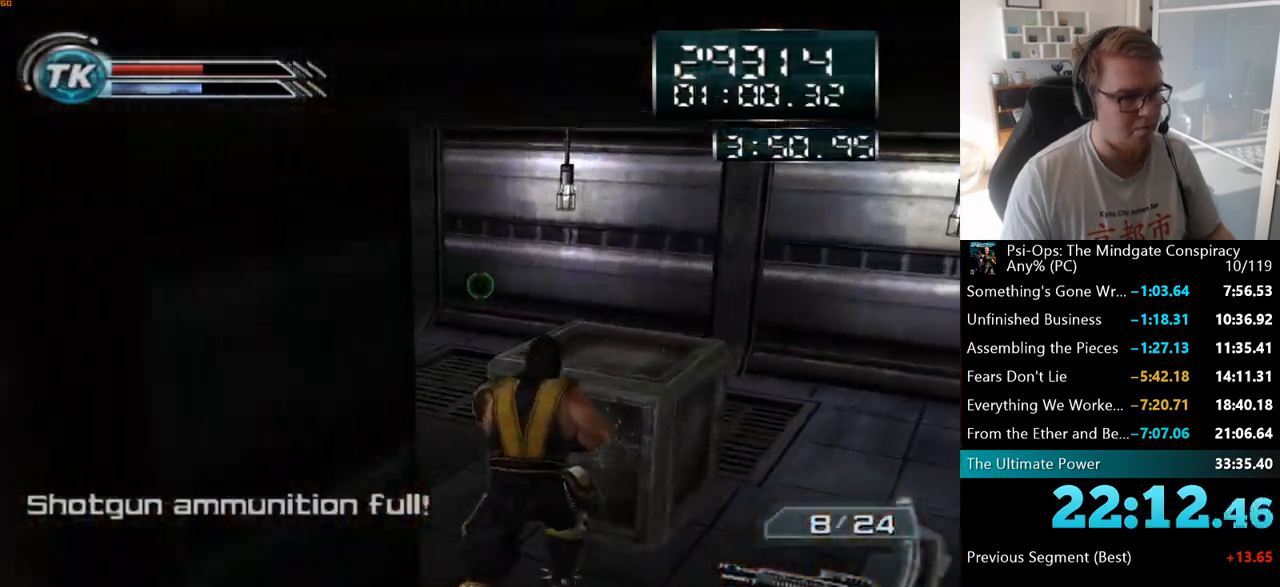
{"keys": ["w"], "mouse": [], "events": [[133, "a", "down"], [267, "a", "up"]]}